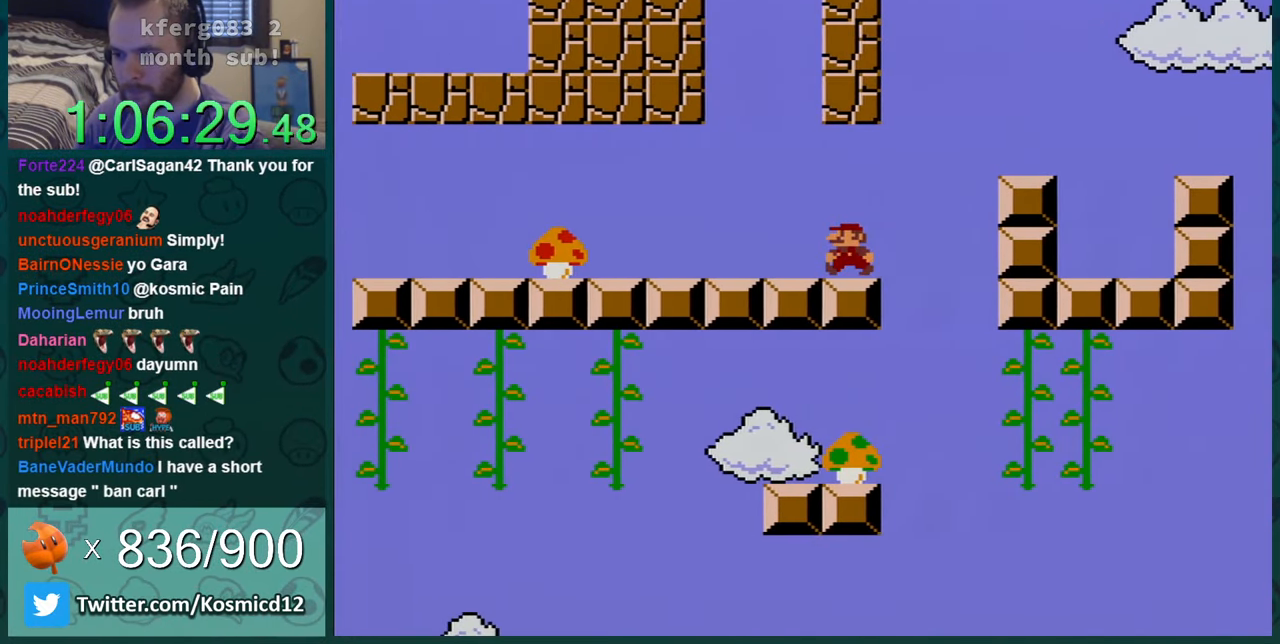
Gameplay with a controller (Nintendo layout); each line is a JSON object with the inputs held at the frame after it. "events" lists button and stick changes between this image and that frame as [ms after this image, input, new state], when the widget could be followed in between. Not read: L1 L3 R1 R3.
{"buttons": ["Y", "DPAD_LEFT"], "events": [[383, "B", "down"], [450, "B", "up"]]}
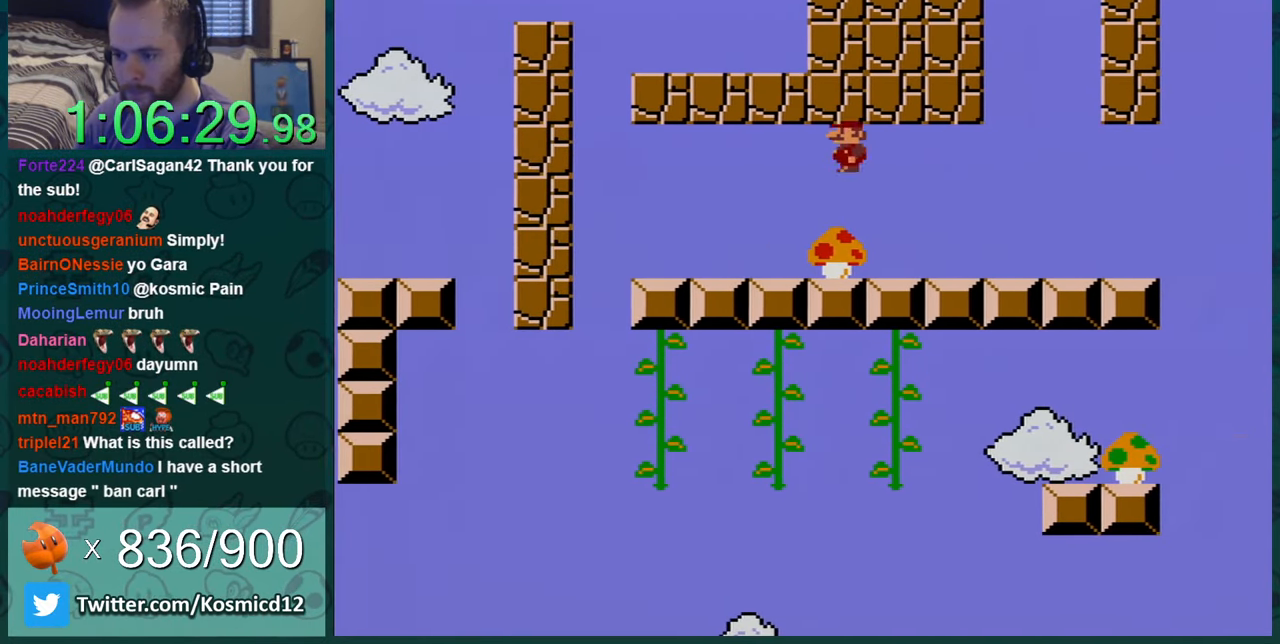
{"buttons": ["B", "Y", "DPAD_RIGHT"], "events": [[384, "B", "down"], [417, "DPAD_LEFT", "up"], [484, "DPAD_RIGHT", "down"]]}
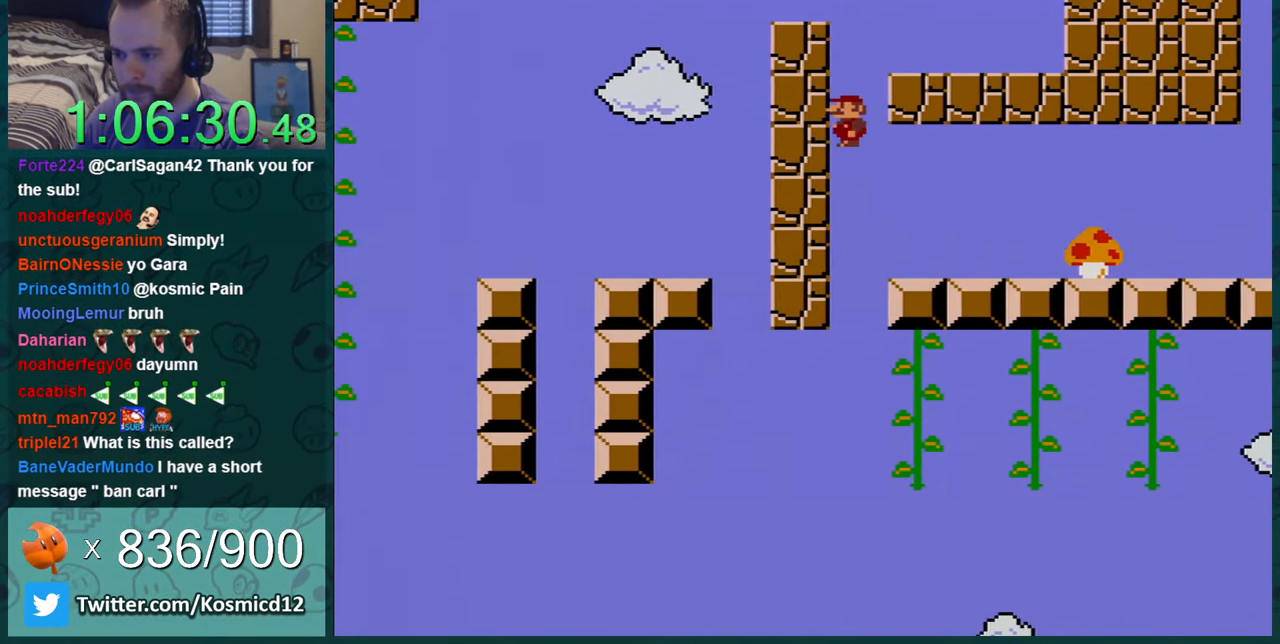
{"buttons": ["Y", "DPAD_UP", "DPAD_RIGHT"], "events": [[250, "B", "up"], [283, "DPAD_UP", "down"]]}
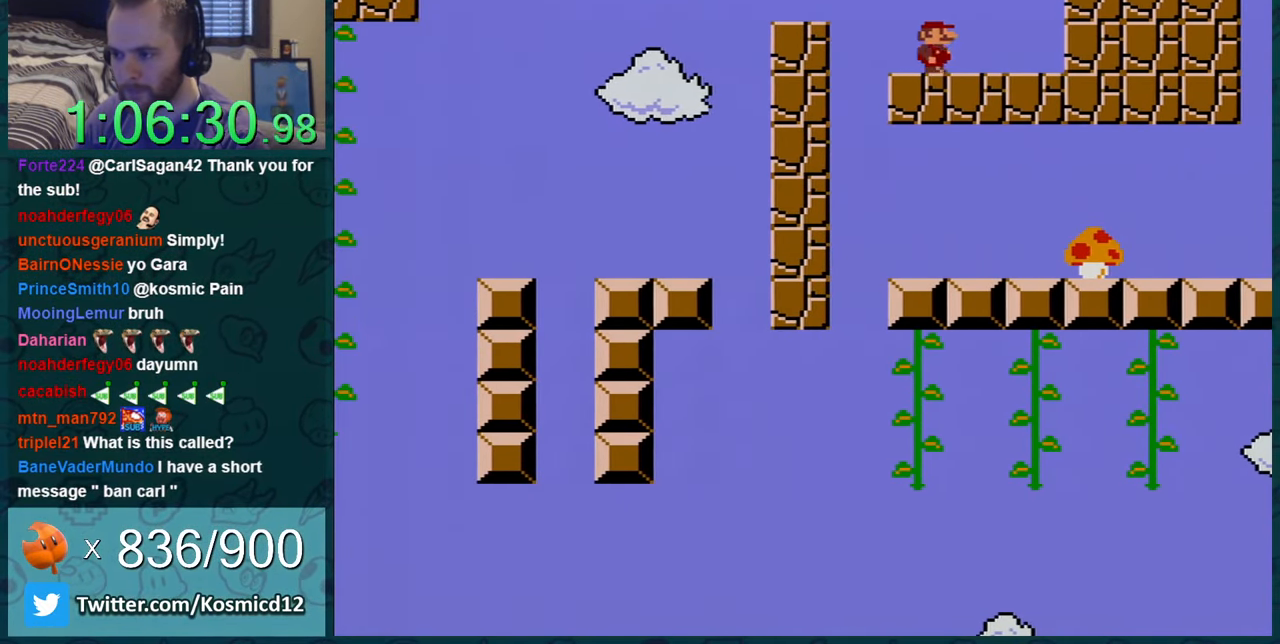
{"buttons": ["Y", "DPAD_LEFT"], "events": [[100, "DPAD_LEFT", "down"], [100, "DPAD_RIGHT", "up"], [100, "DPAD_UP", "up"]]}
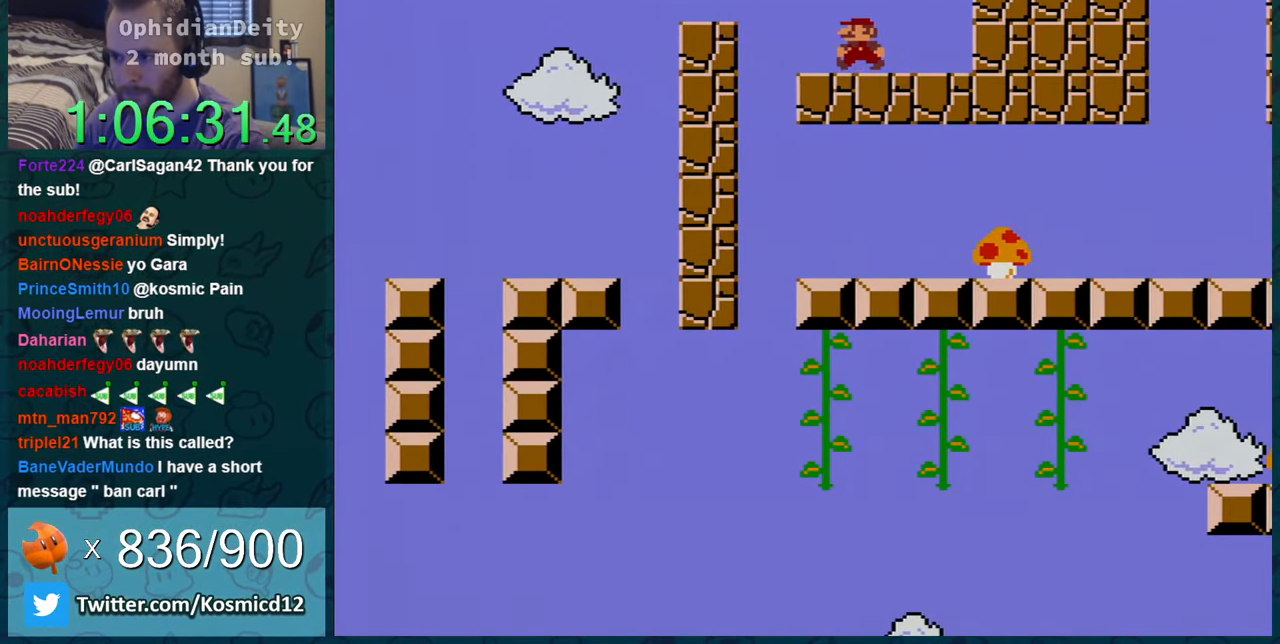
{"buttons": ["Y"], "events": [[217, "B", "down"], [383, "B", "up"], [500, "DPAD_LEFT", "up"]]}
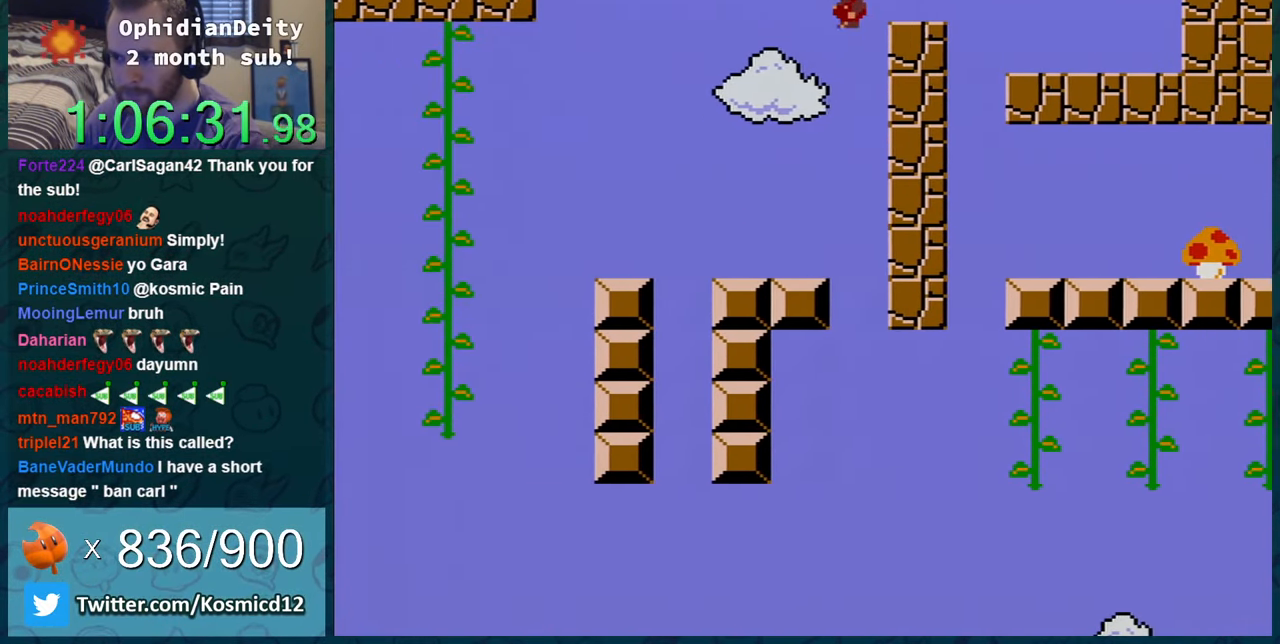
{"buttons": ["Y"], "events": [[34, "DPAD_RIGHT", "down"], [283, "DPAD_RIGHT", "up"], [417, "B", "down"], [417, "DPAD_LEFT", "down"], [467, "B", "up"], [467, "DPAD_LEFT", "up"]]}
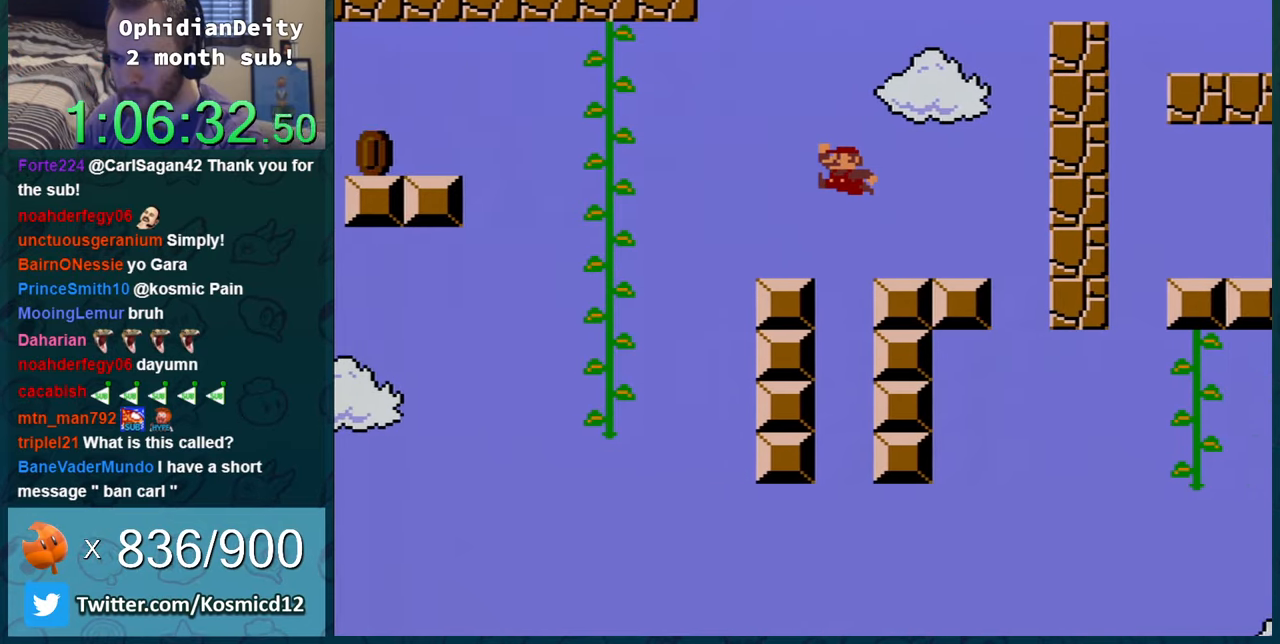
{"buttons": ["B", "Y", "DPAD_LEFT"], "events": [[100, "DPAD_RIGHT", "down"], [200, "DPAD_RIGHT", "up"], [317, "DPAD_LEFT", "down"], [417, "B", "down"]]}
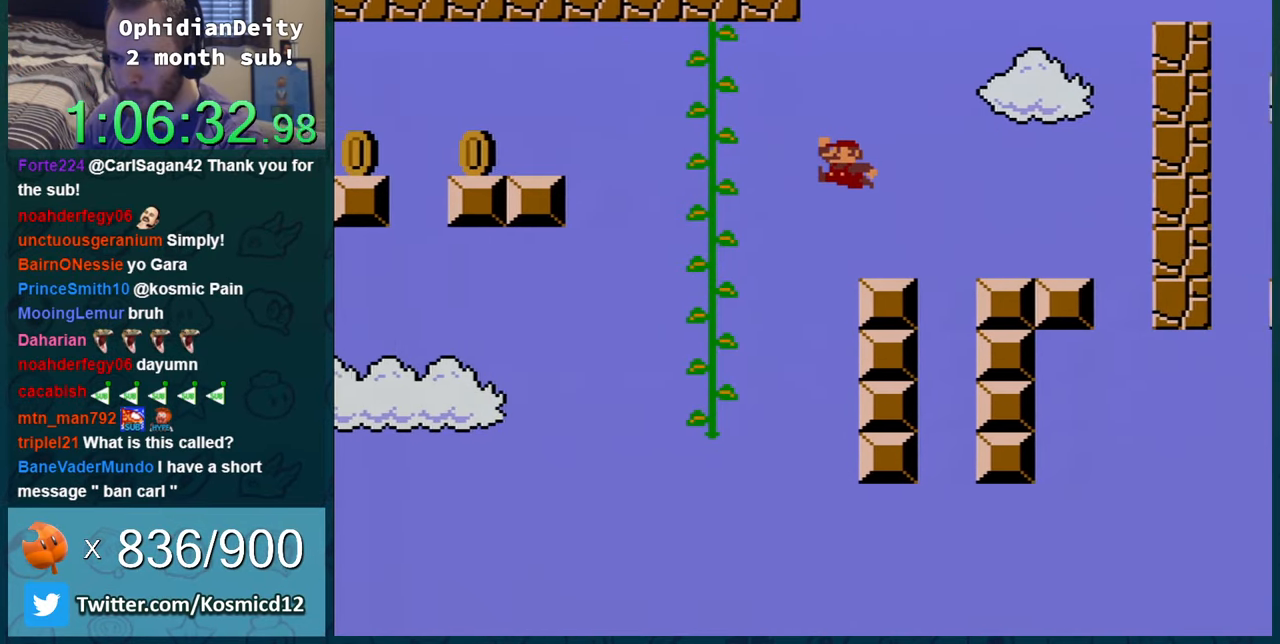
{"buttons": ["Y", "DPAD_UP", "DPAD_LEFT"], "events": [[34, "B", "up"], [501, "DPAD_UP", "down"]]}
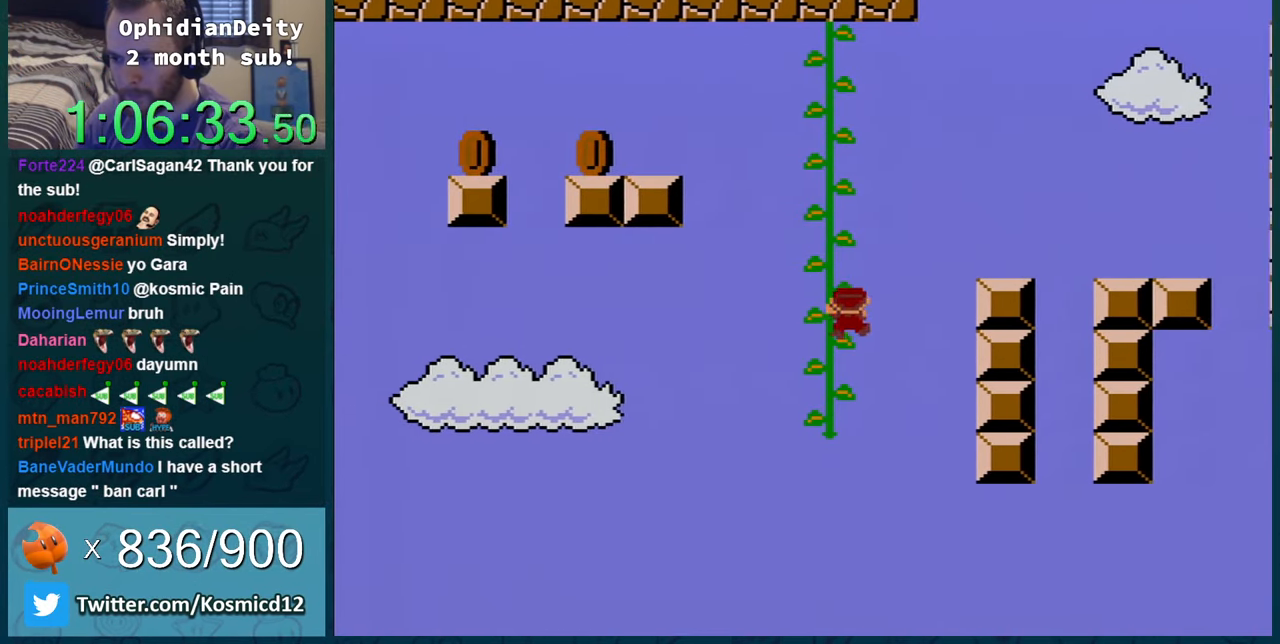
{"buttons": ["B", "Y", "DPAD_LEFT"], "events": [[100, "DPAD_UP", "up"], [250, "B", "down"]]}
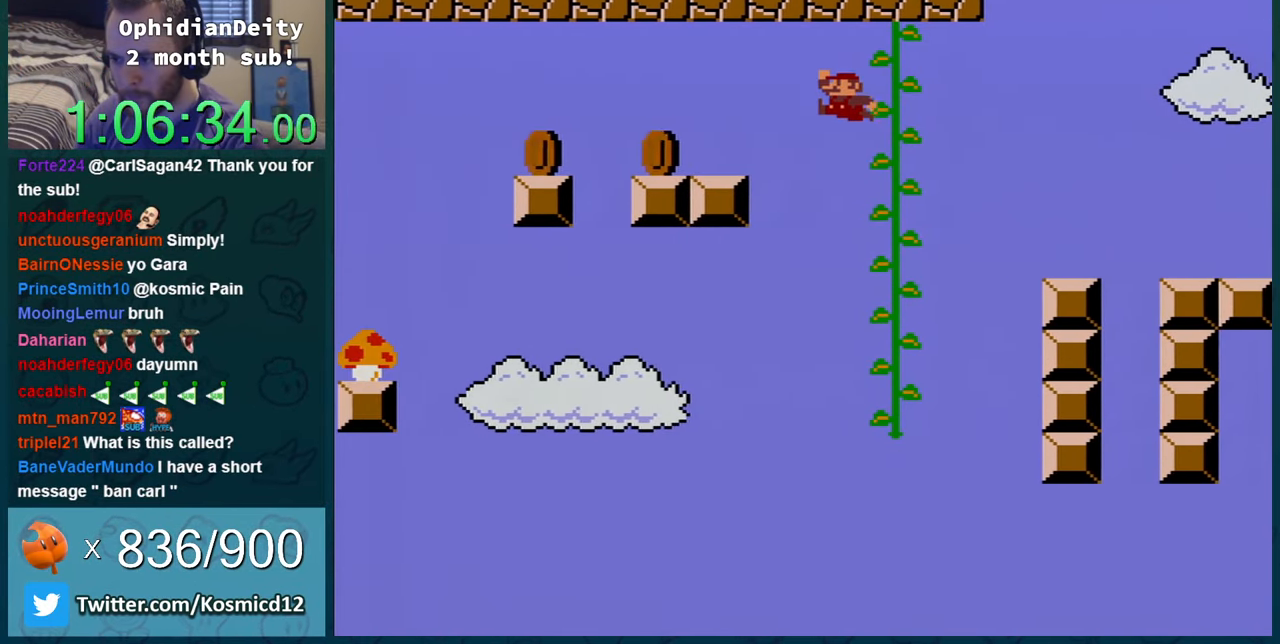
{"buttons": ["B", "Y", "DPAD_LEFT"], "events": []}
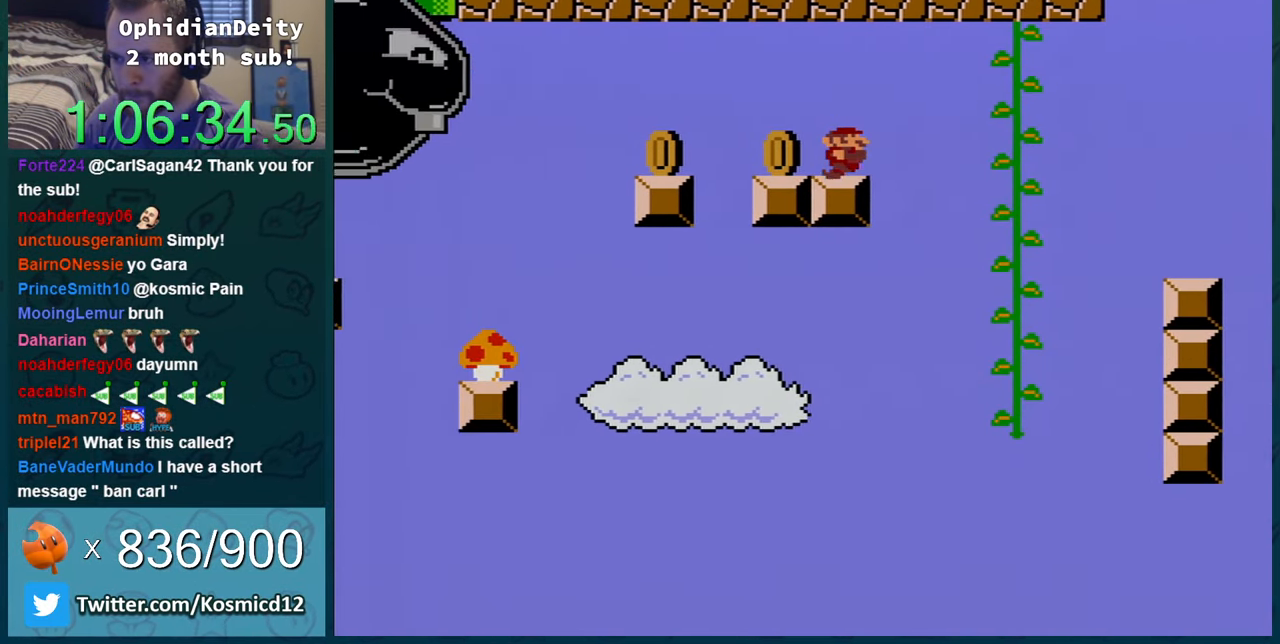
{"buttons": ["Y", "DPAD_RIGHT"], "events": [[33, "B", "up"], [33, "DPAD_LEFT", "up"], [33, "DPAD_RIGHT", "down"], [367, "B", "down"], [434, "B", "up"]]}
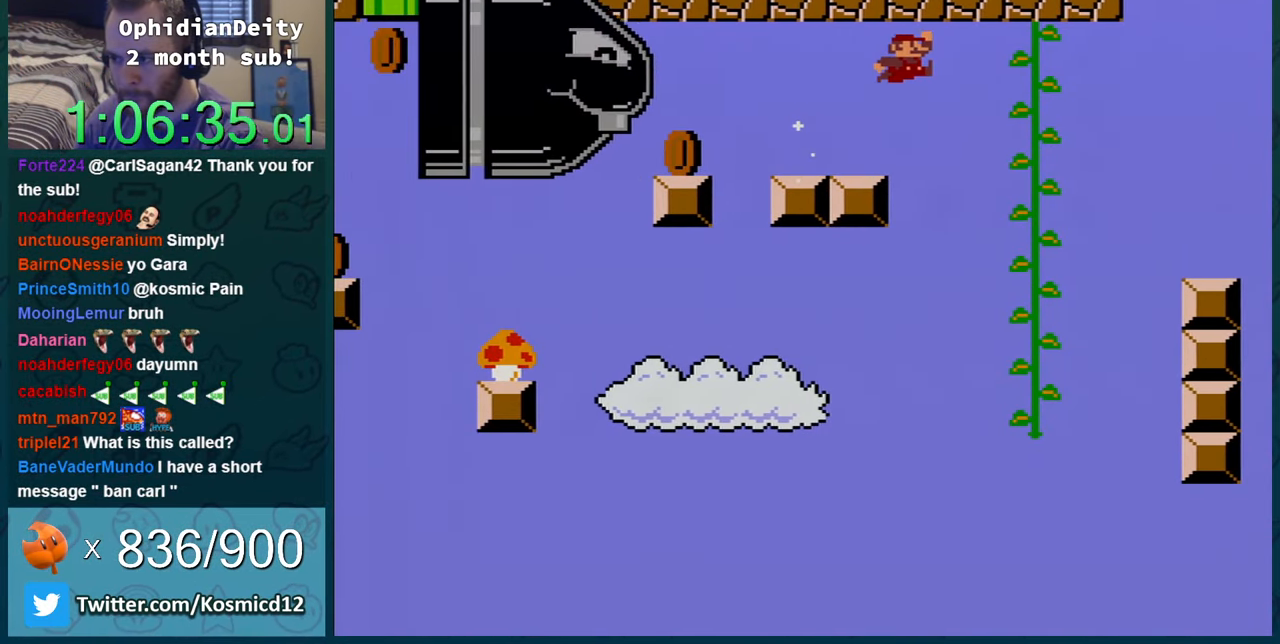
{"buttons": ["Y", "DPAD_UP"], "events": [[468, "DPAD_UP", "down"], [501, "DPAD_RIGHT", "up"]]}
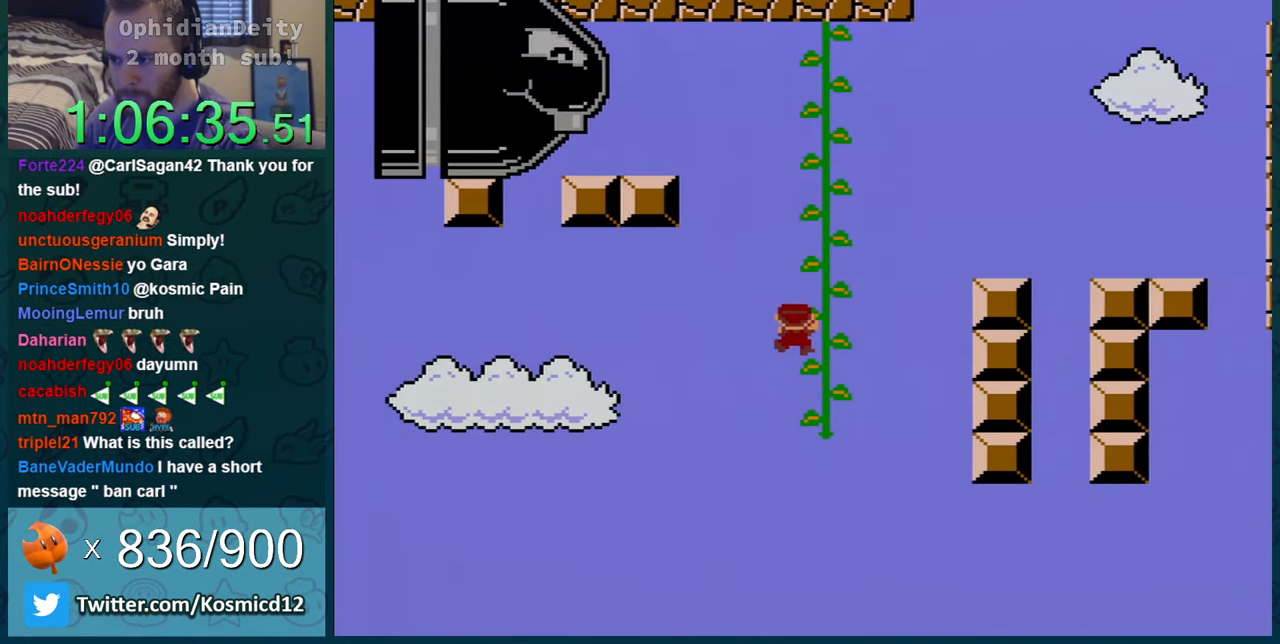
{"buttons": ["Y"], "events": [[83, "DPAD_UP", "up"]]}
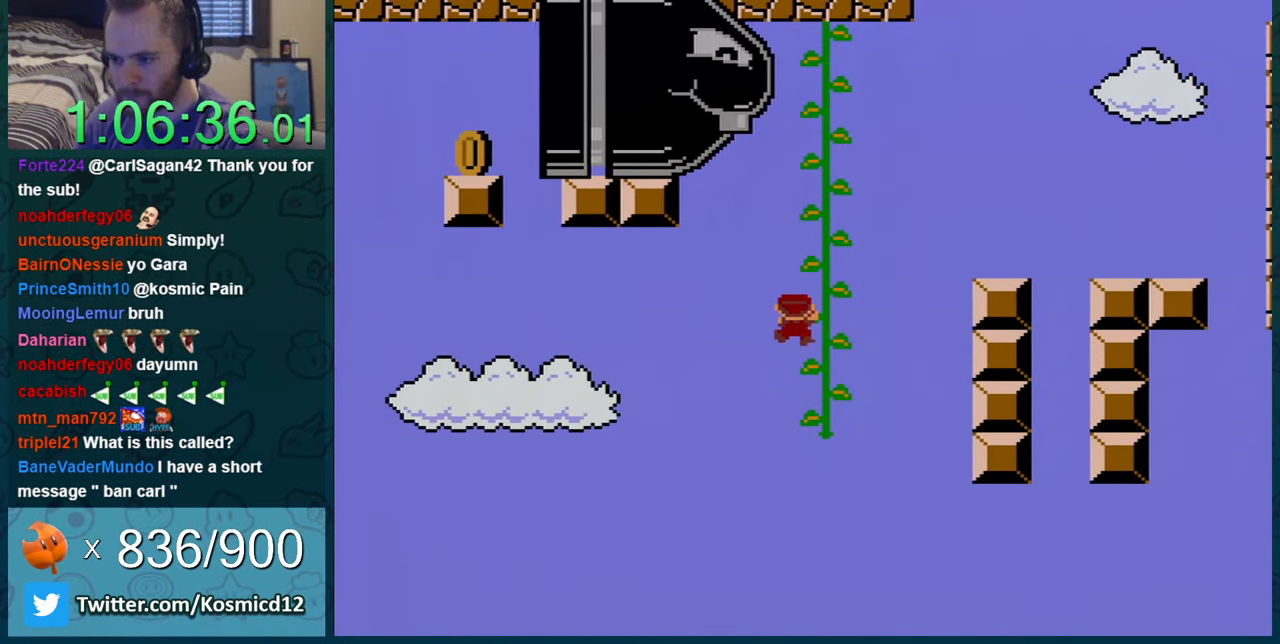
{"buttons": ["Y", "DPAD_LEFT"], "events": [[484, "DPAD_LEFT", "down"]]}
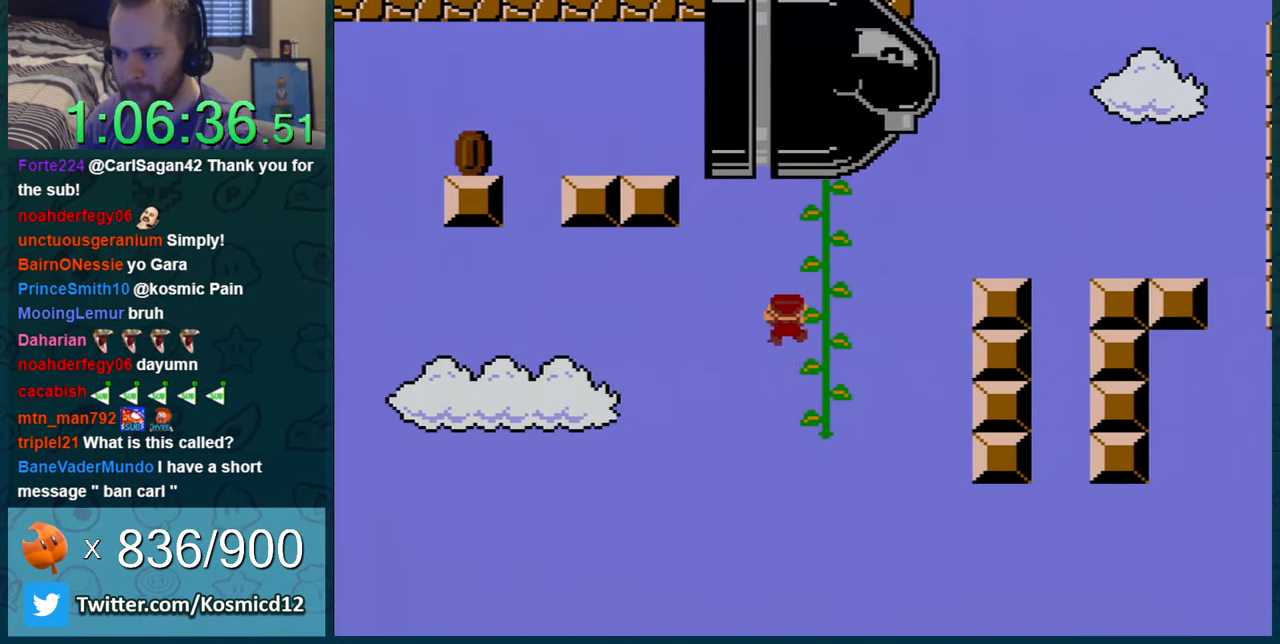
{"buttons": ["B", "Y", "DPAD_LEFT"], "events": [[17, "B", "down"]]}
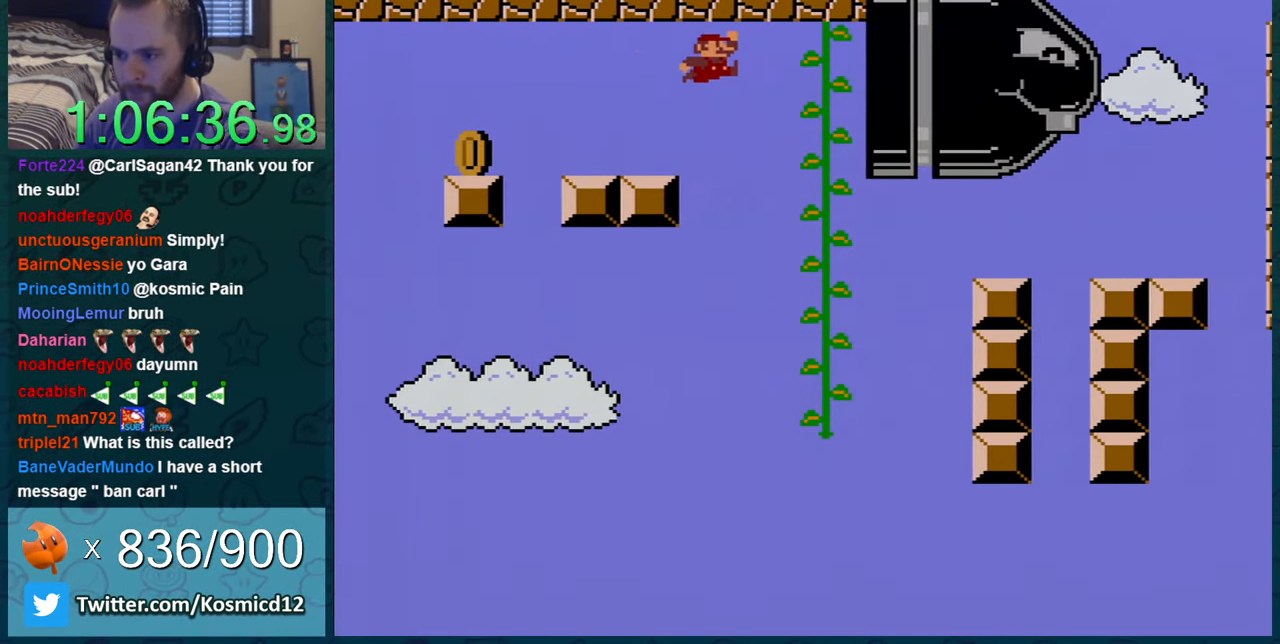
{"buttons": ["Y", "DPAD_LEFT"], "events": [[200, "B", "up"], [417, "B", "down"], [450, "B", "up"]]}
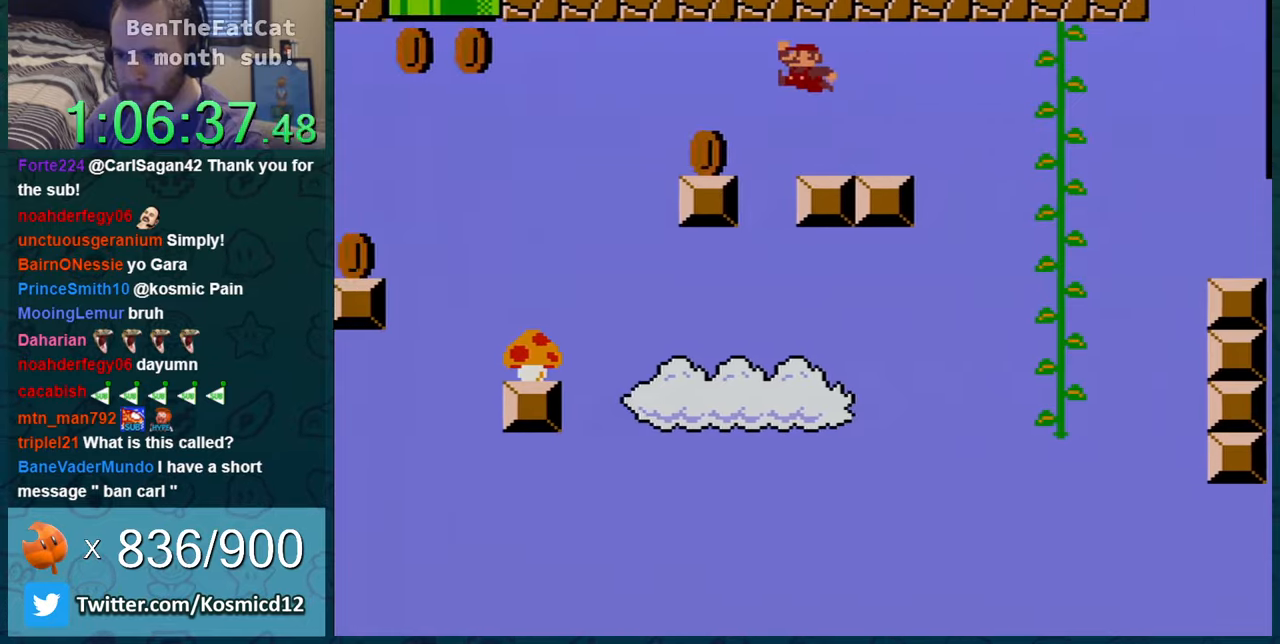
{"buttons": ["Y"], "events": [[33, "DPAD_LEFT", "up"], [100, "DPAD_RIGHT", "down"], [166, "DPAD_RIGHT", "up"], [350, "DPAD_LEFT", "down"], [383, "B", "down"], [417, "B", "up"], [450, "DPAD_LEFT", "up"]]}
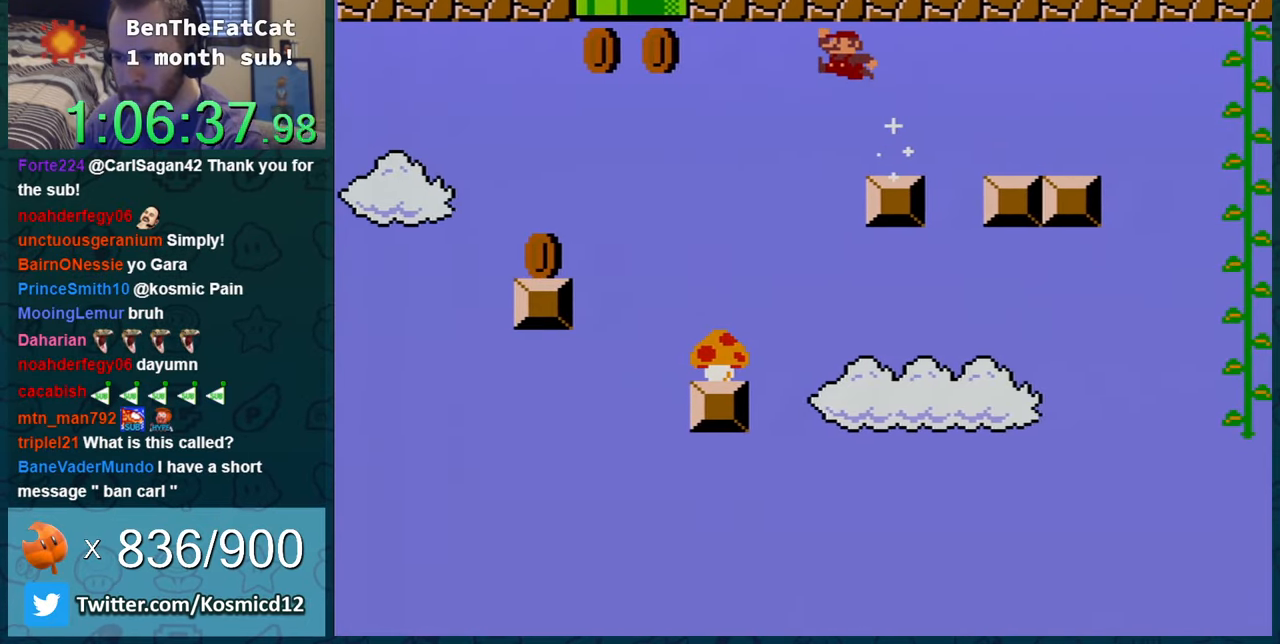
{"buttons": ["Y"], "events": [[284, "DPAD_RIGHT", "down"], [501, "DPAD_RIGHT", "up"]]}
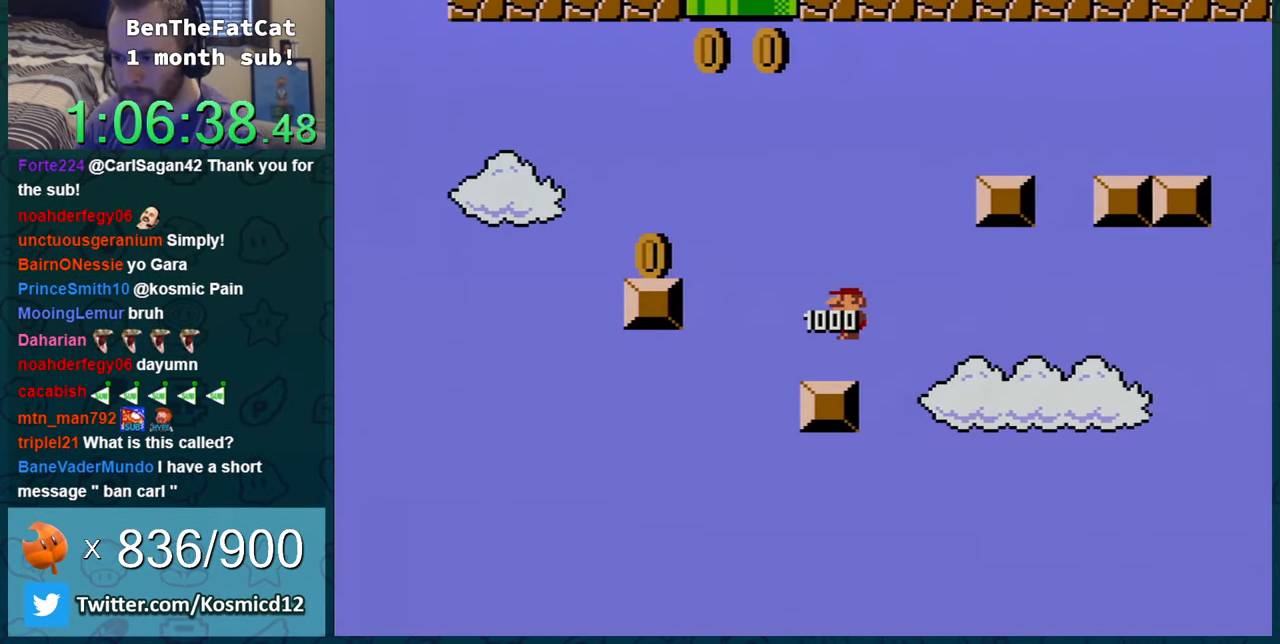
{"buttons": ["Y"], "events": []}
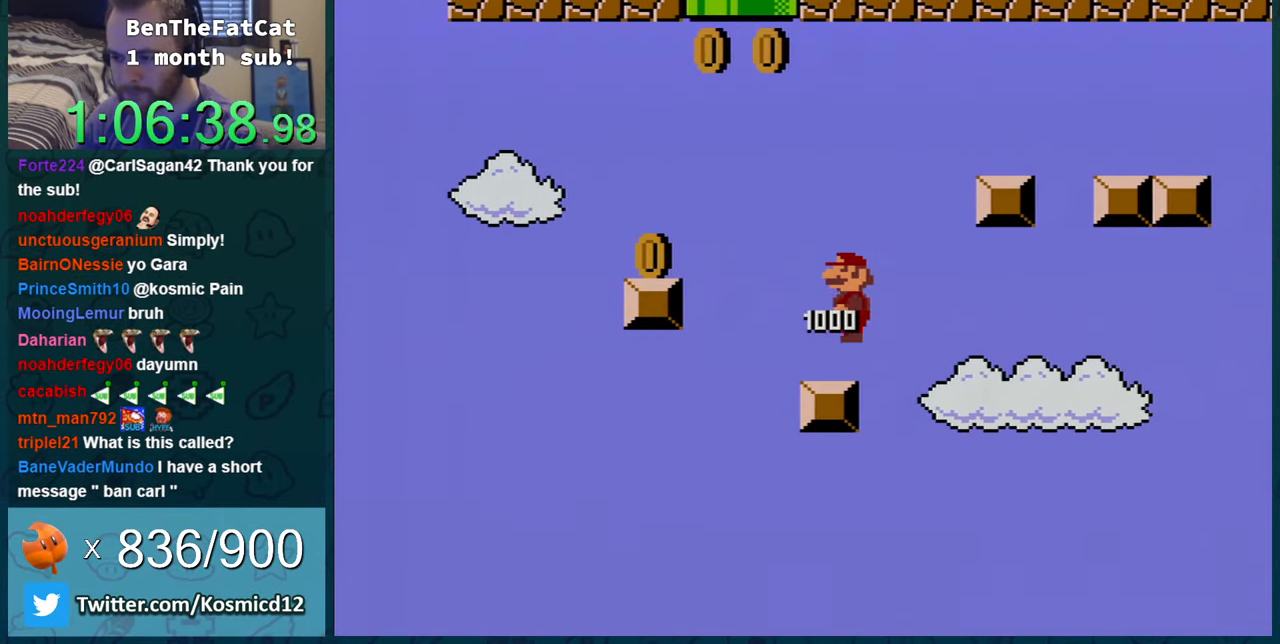
{"buttons": ["Y", "DPAD_LEFT"], "events": [[501, "DPAD_LEFT", "down"]]}
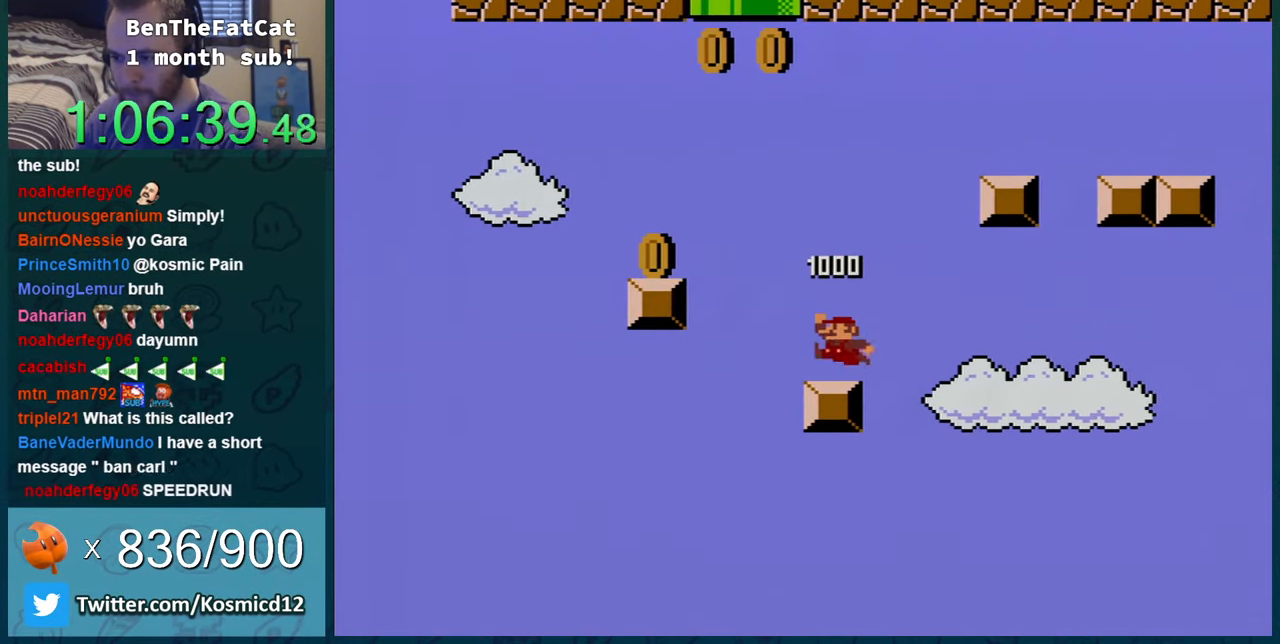
{"buttons": ["B", "Y", "DPAD_LEFT"], "events": [[33, "B", "down"]]}
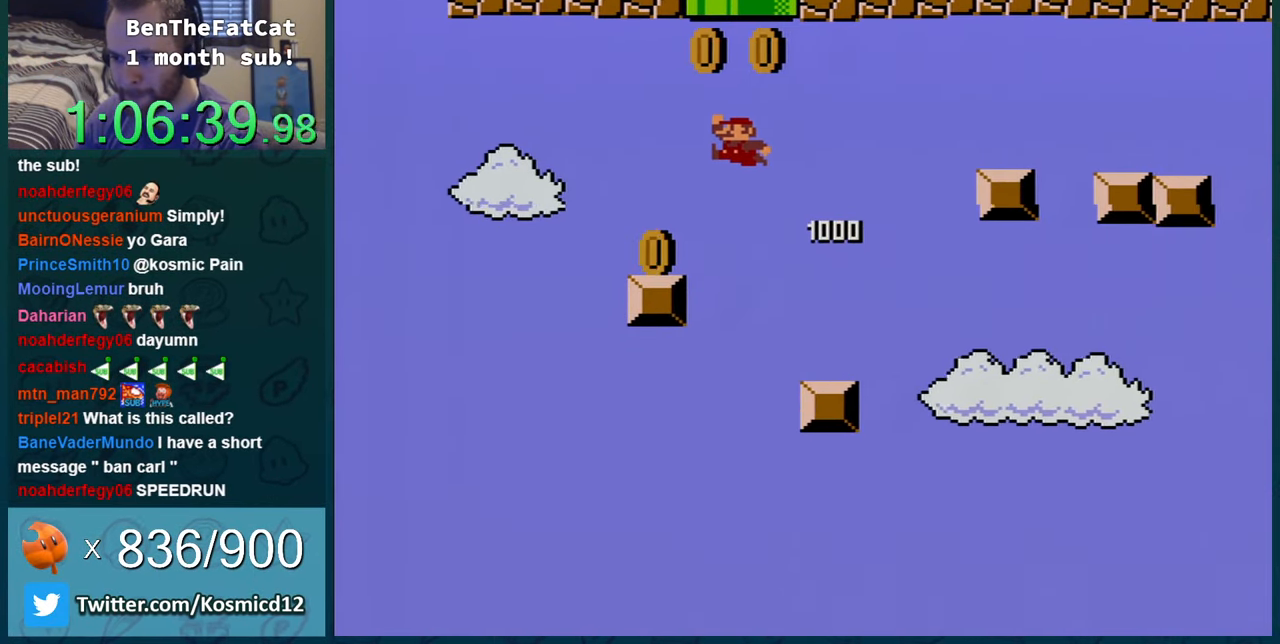
{"buttons": ["B", "Y"], "events": [[133, "DPAD_LEFT", "up"], [150, "B", "up"], [350, "DPAD_RIGHT", "down"], [467, "B", "down"], [501, "DPAD_RIGHT", "up"]]}
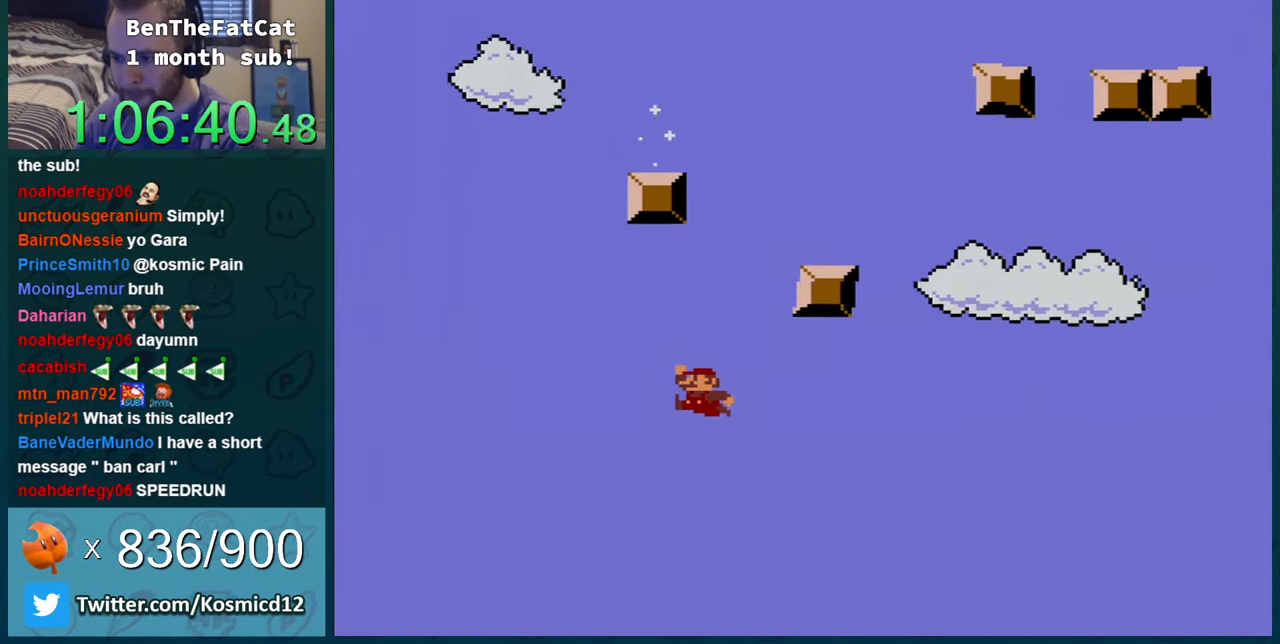
{"buttons": ["Y", "DPAD_RIGHT"], "events": [[66, "B", "up"], [66, "DPAD_RIGHT", "down"]]}
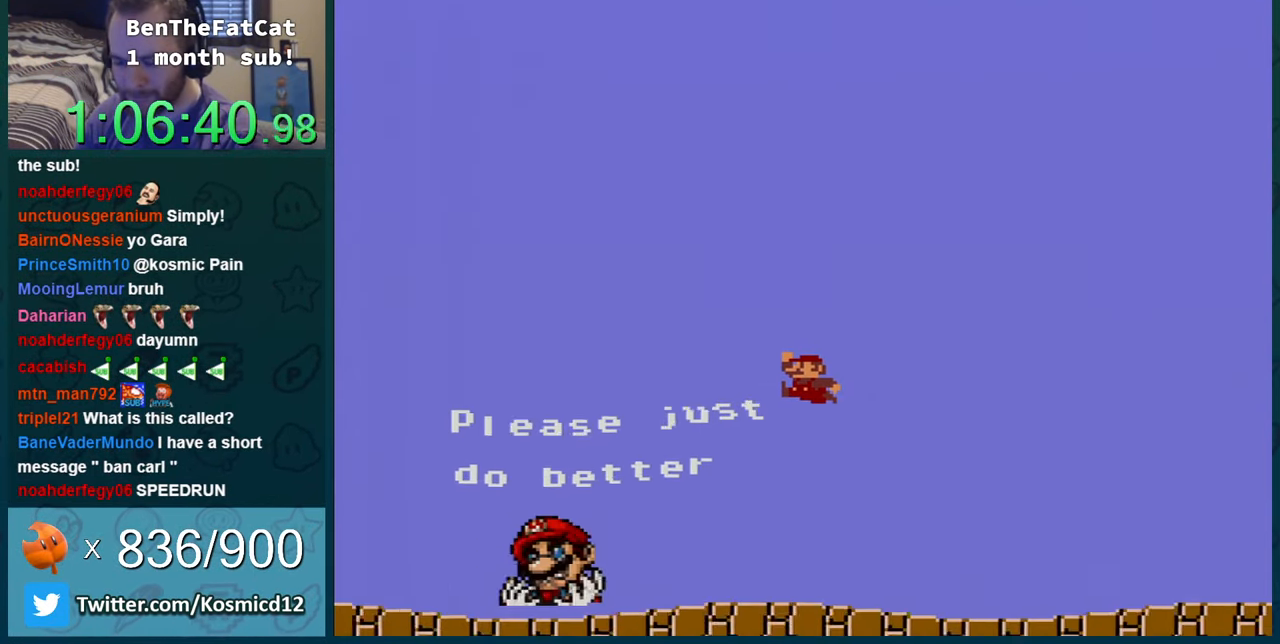
{"buttons": ["Y", "DPAD_RIGHT"], "events": []}
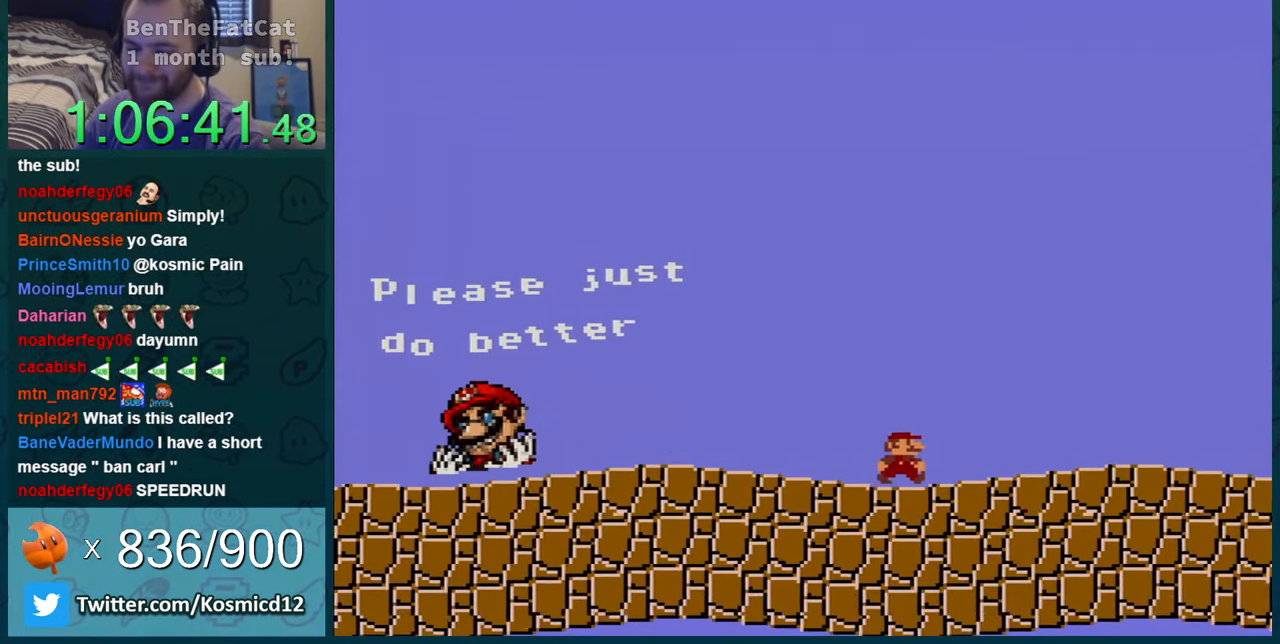
{"buttons": ["Y", "DPAD_RIGHT"], "events": []}
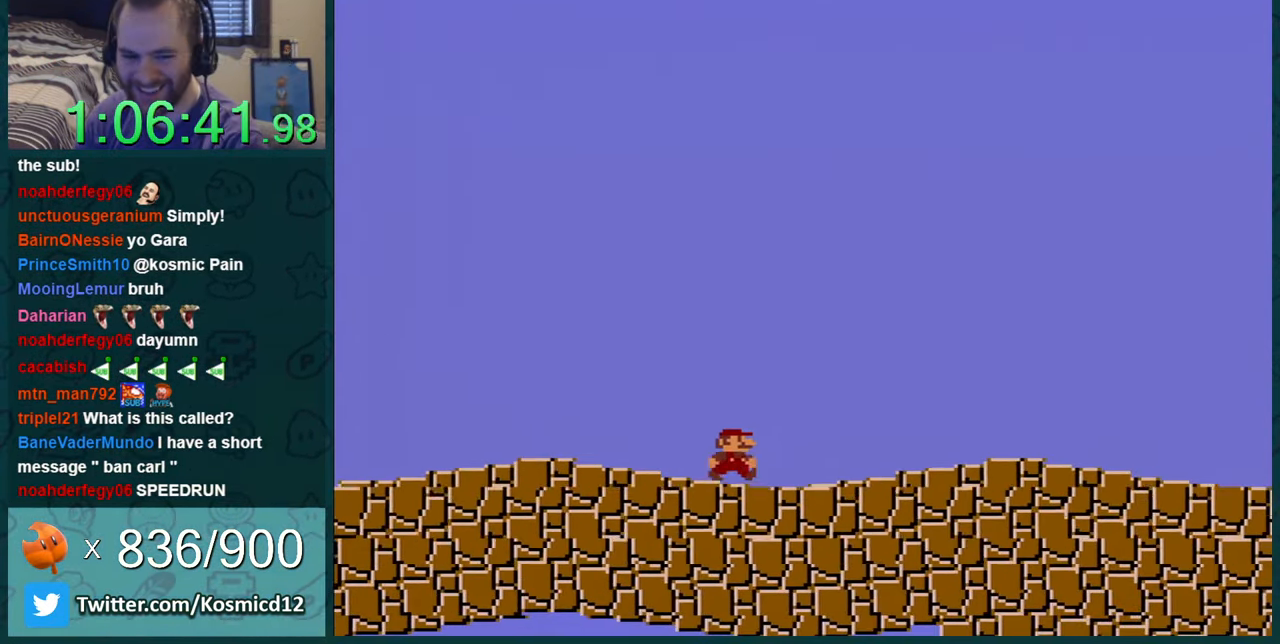
{"buttons": ["Y", "DPAD_RIGHT"], "events": []}
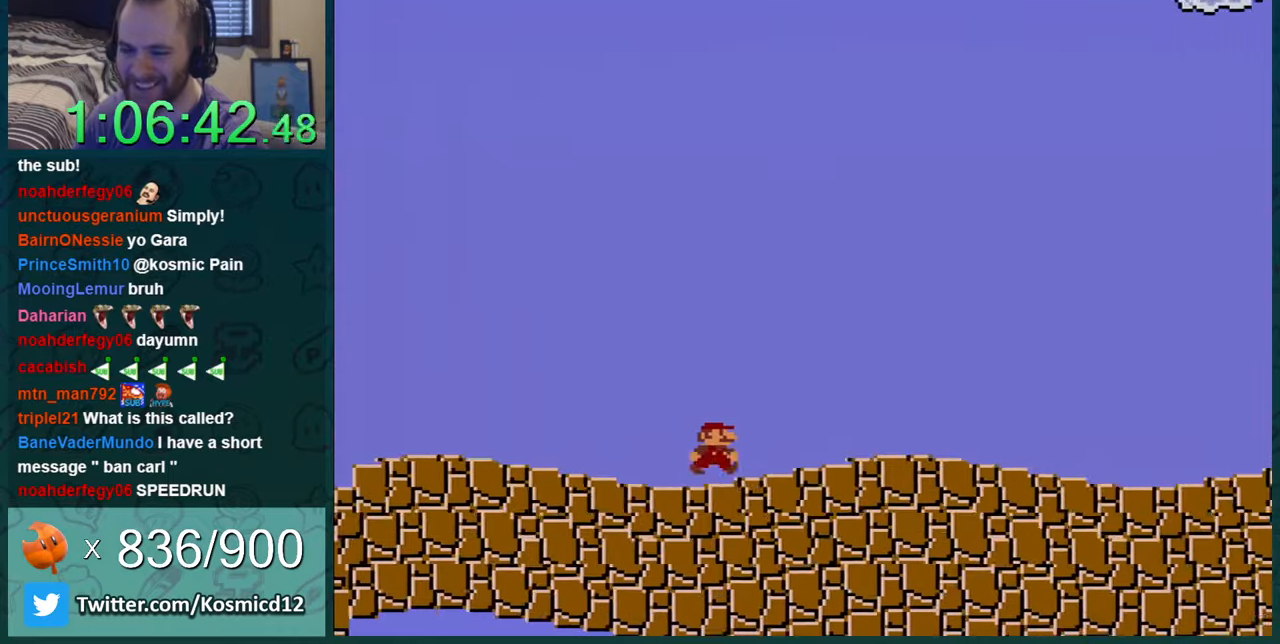
{"buttons": ["Y", "DPAD_RIGHT"], "events": []}
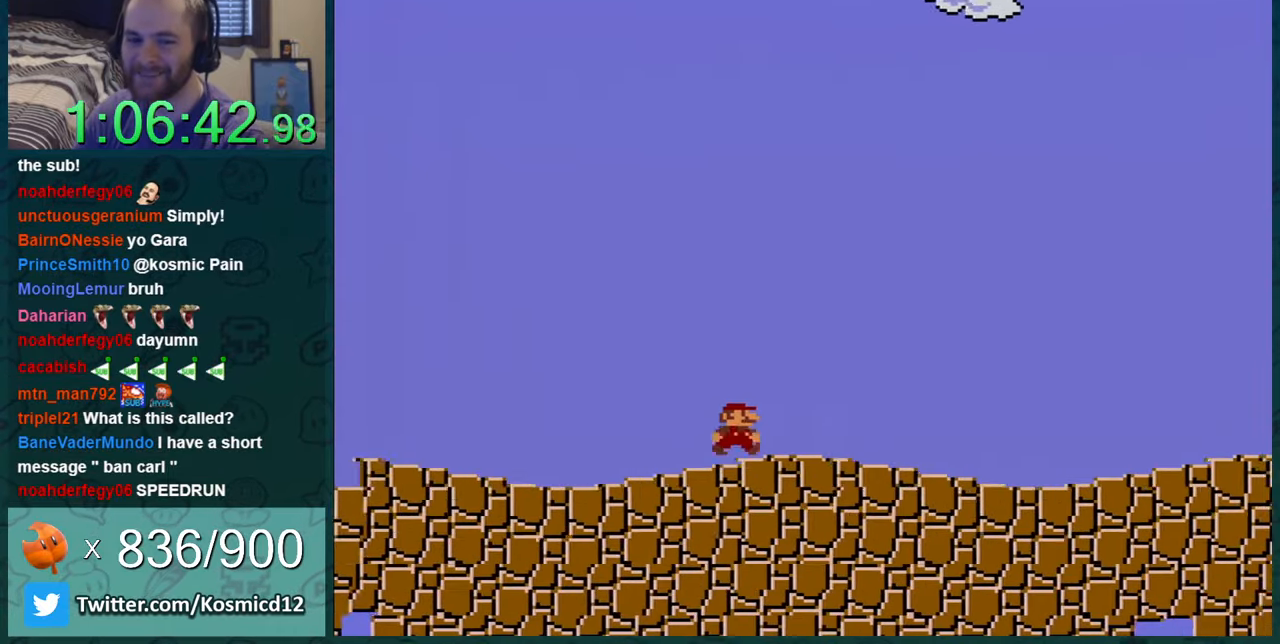
{"buttons": ["Y", "DPAD_RIGHT"], "events": []}
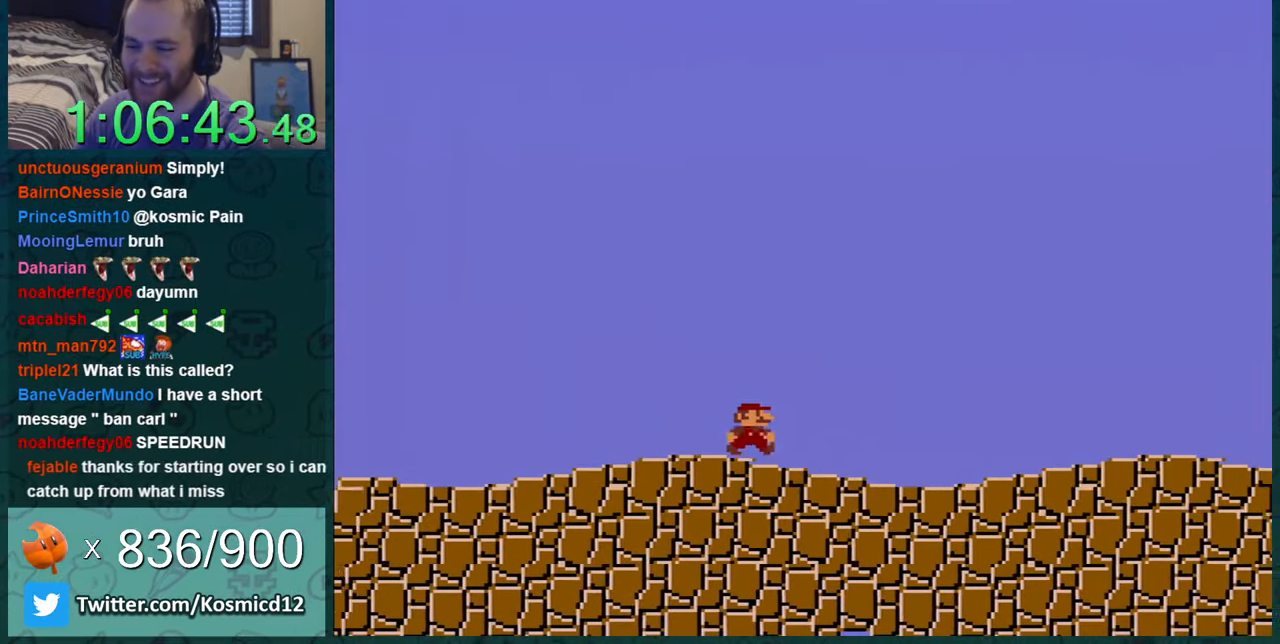
{"buttons": ["Y", "DPAD_RIGHT"], "events": []}
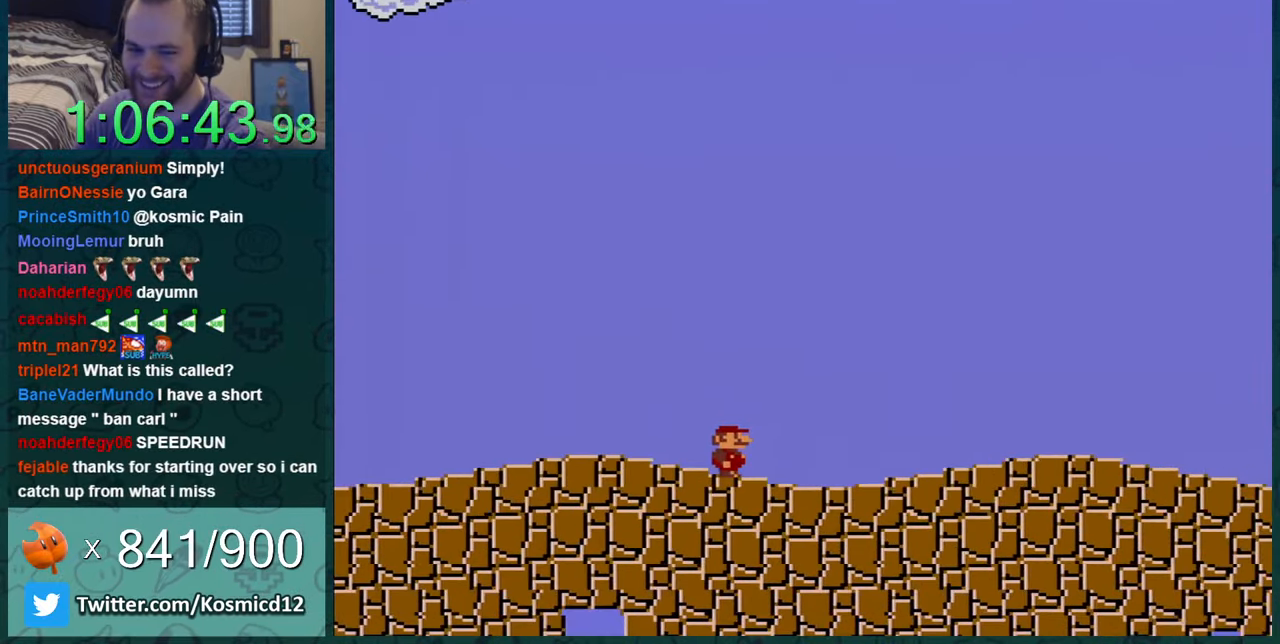
{"buttons": ["Y", "DPAD_RIGHT"], "events": []}